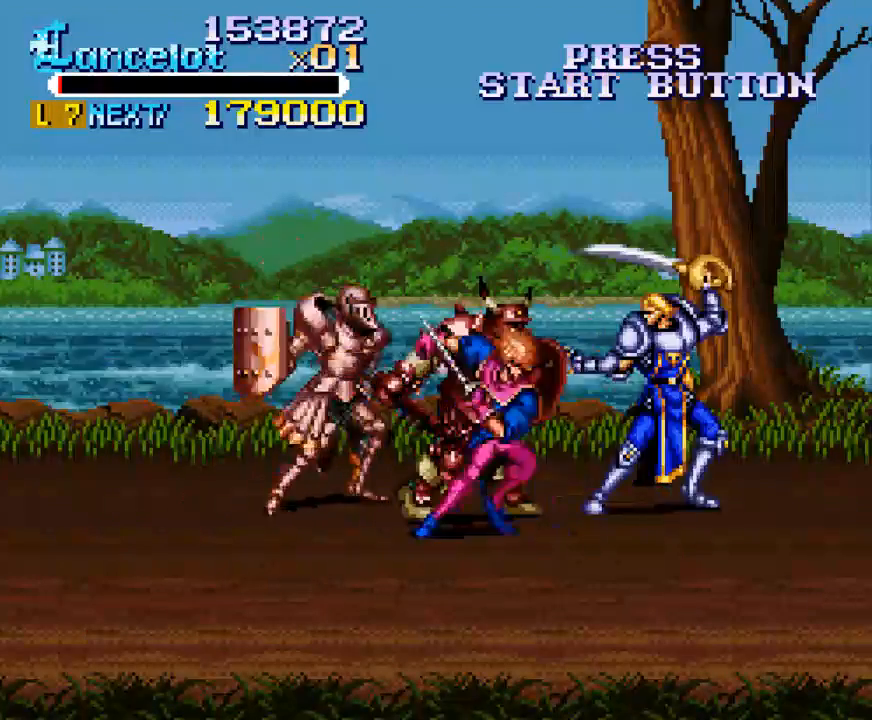
Gameplay with a controller (Xbox layout); each line is a JSON object with the inputs held at the frame after it. "events" lists button and stick changes between this image and that frame as [ms after this image, input, new state], when the widget could be followed in between. Not read: L3 R3 left_stick.
{"buttons": ["X", "DPAD_LEFT"], "right_stick": "center", "events": [[100, "DPAD_LEFT", "down"], [200, "DPAD_LEFT", "up"], [200, "X", "down"], [300, "DPAD_LEFT", "down"]]}
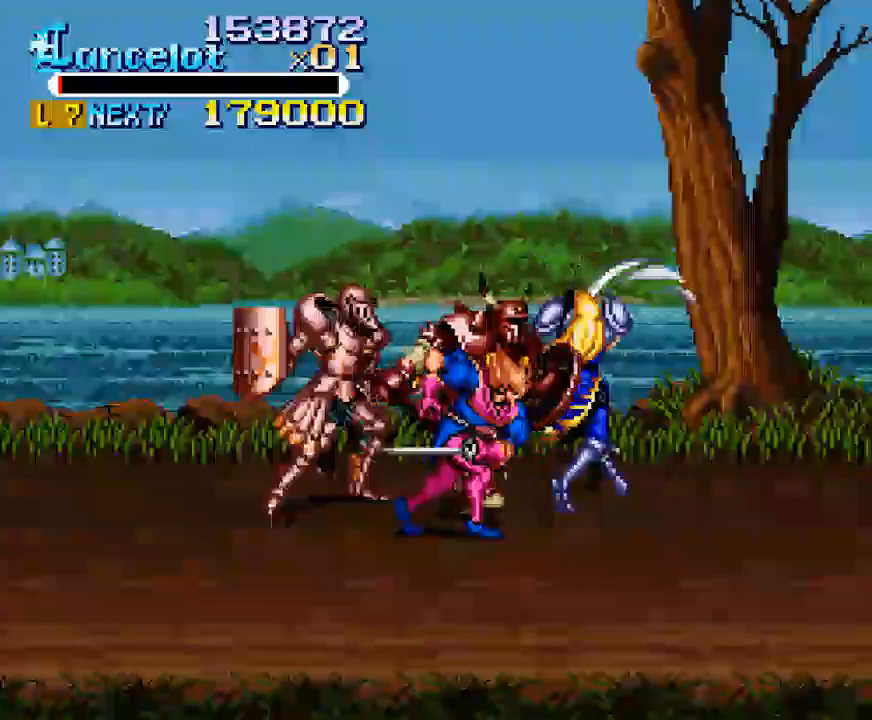
{"buttons": [], "right_stick": "center", "events": [[333, "X", "up"], [367, "DPAD_LEFT", "up"]]}
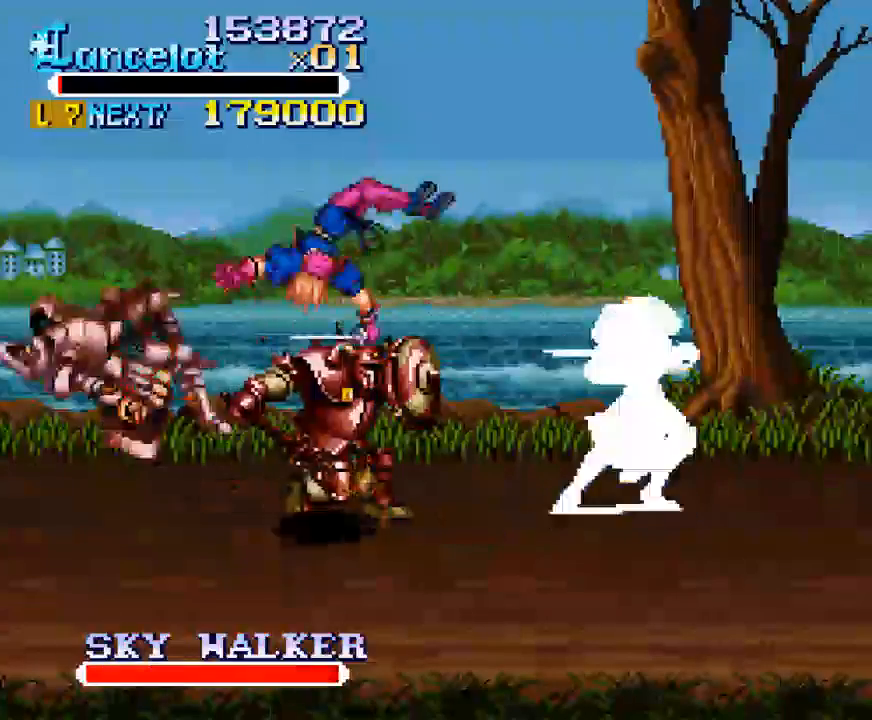
{"buttons": ["Y"], "right_stick": "center", "events": [[200, "Y", "down"]]}
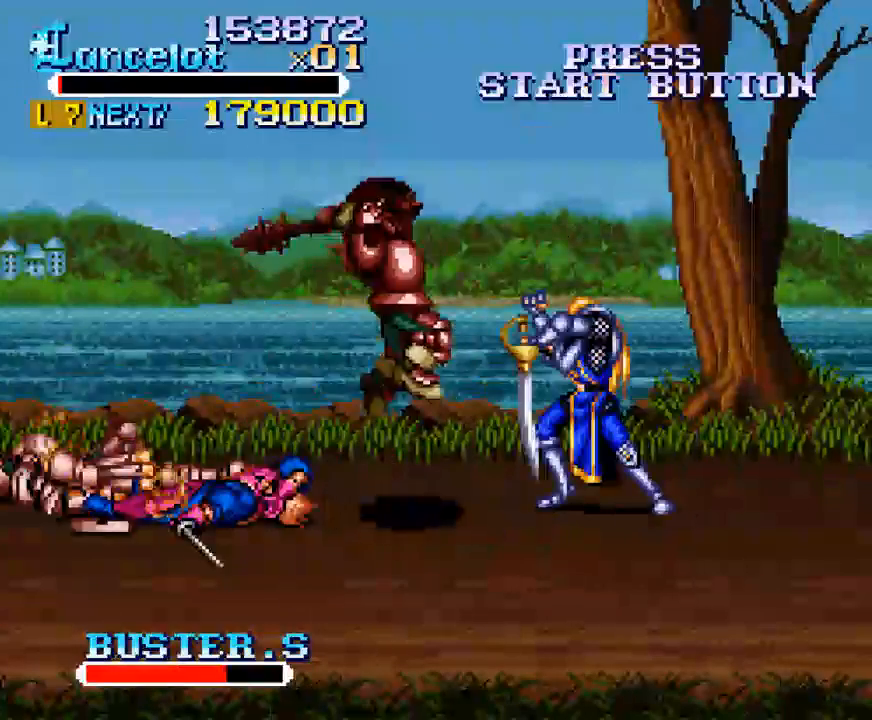
{"buttons": [], "right_stick": "center", "events": [[433, "Y", "up"]]}
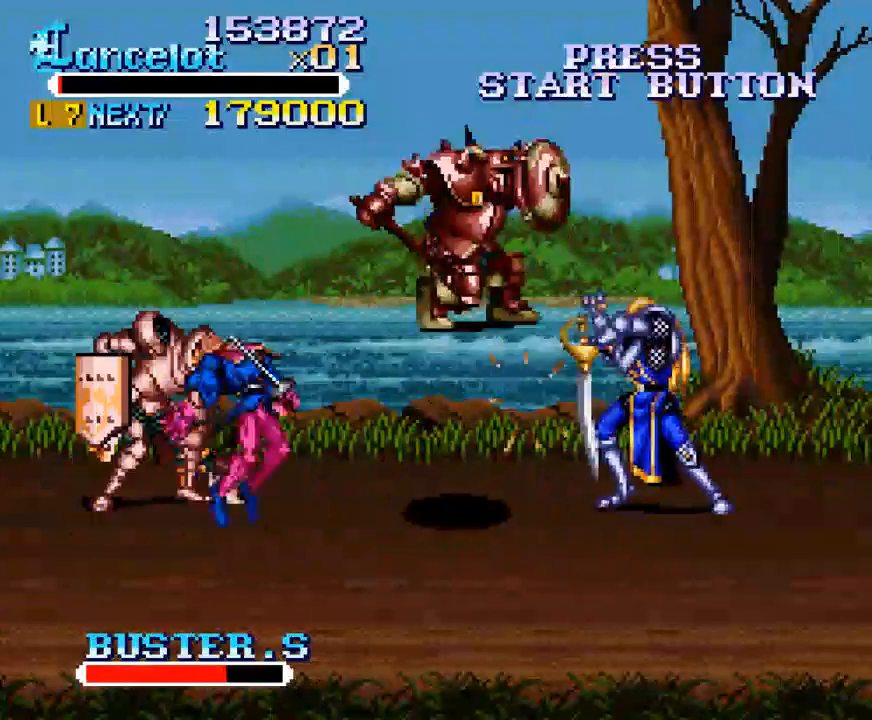
{"buttons": ["DPAD_LEFT"], "right_stick": "center", "events": [[133, "DPAD_LEFT", "down"]]}
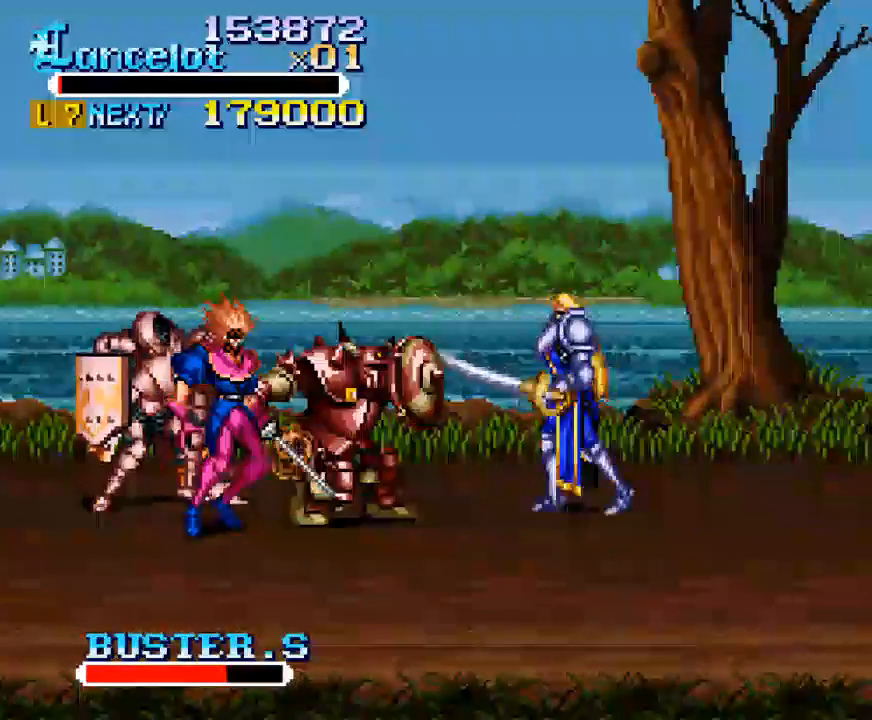
{"buttons": ["X", "DPAD_LEFT"], "right_stick": "center", "events": [[167, "DPAD_LEFT", "up"], [167, "X", "down"], [300, "DPAD_LEFT", "down"]]}
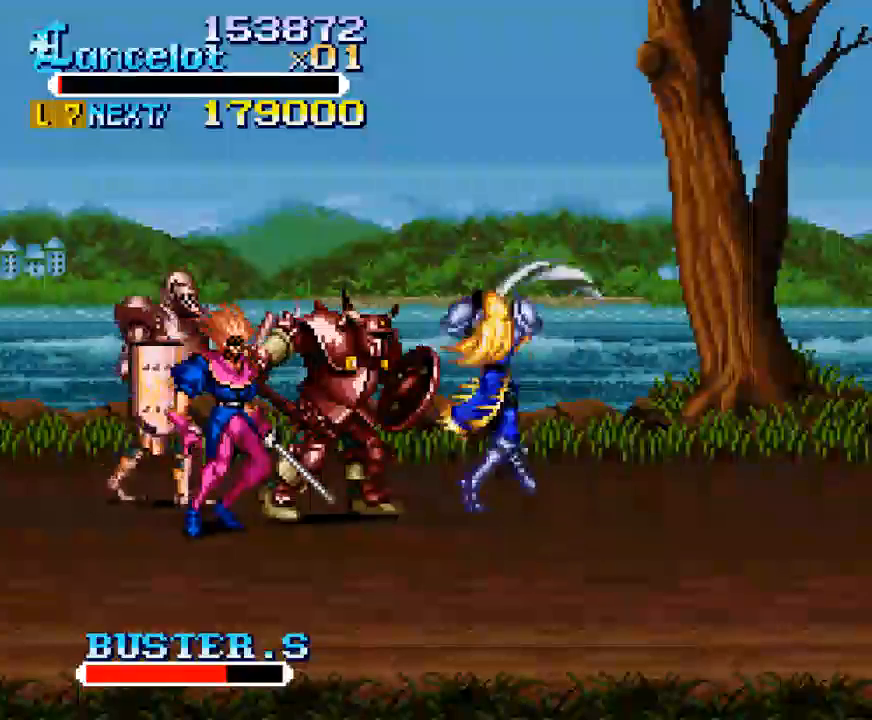
{"buttons": [], "right_stick": "center", "events": [[333, "X", "up"], [367, "DPAD_LEFT", "up"]]}
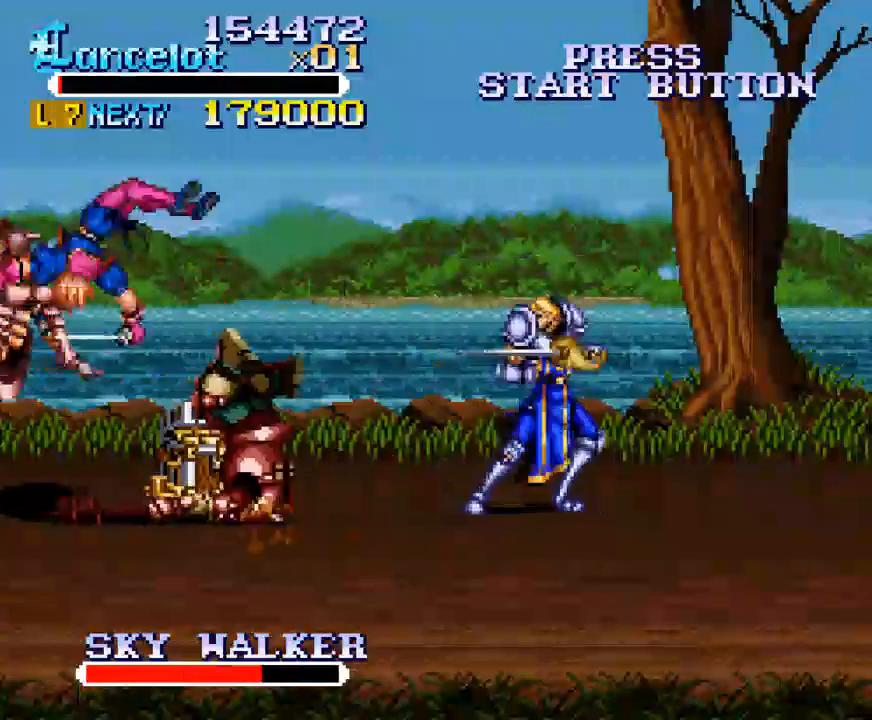
{"buttons": ["X"], "right_stick": "center", "events": [[133, "DPAD_LEFT", "down"], [467, "DPAD_LEFT", "up"], [500, "X", "down"]]}
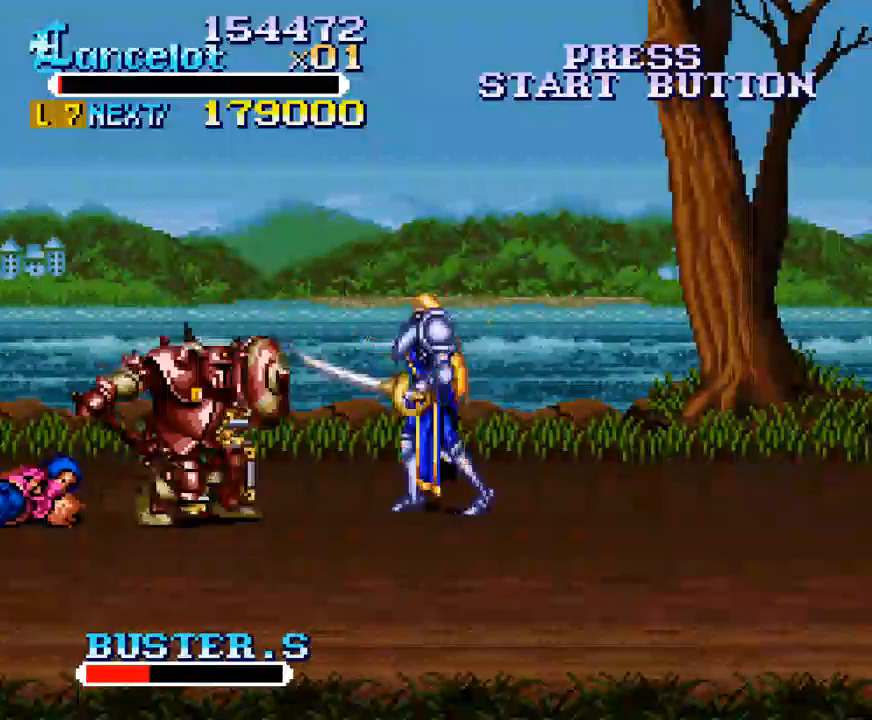
{"buttons": ["X", "DPAD_LEFT"], "right_stick": "center", "events": [[67, "DPAD_LEFT", "down"]]}
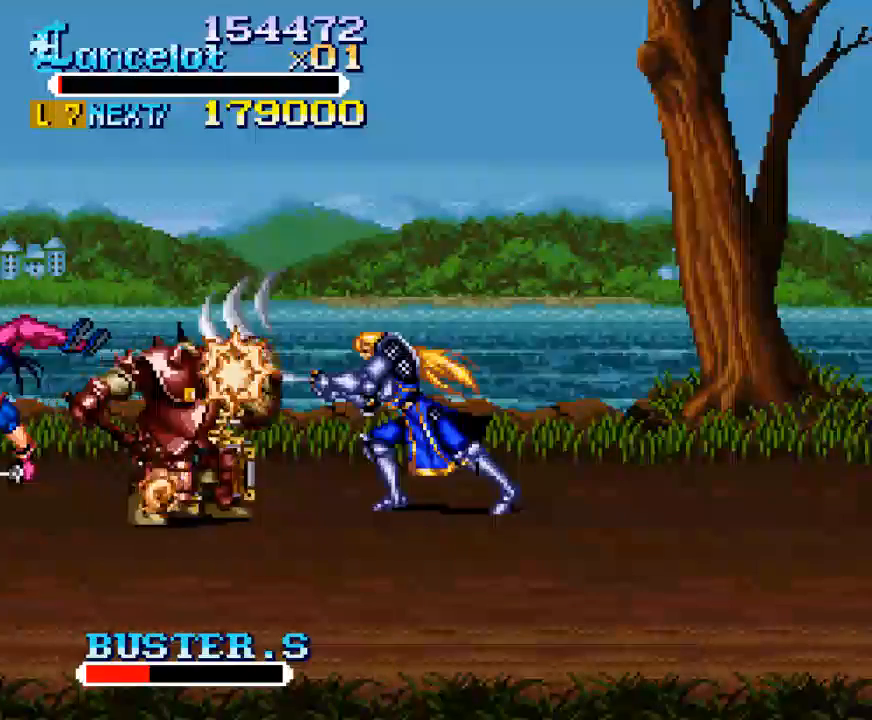
{"buttons": [], "right_stick": "center", "events": [[33, "X", "up"], [100, "DPAD_LEFT", "up"]]}
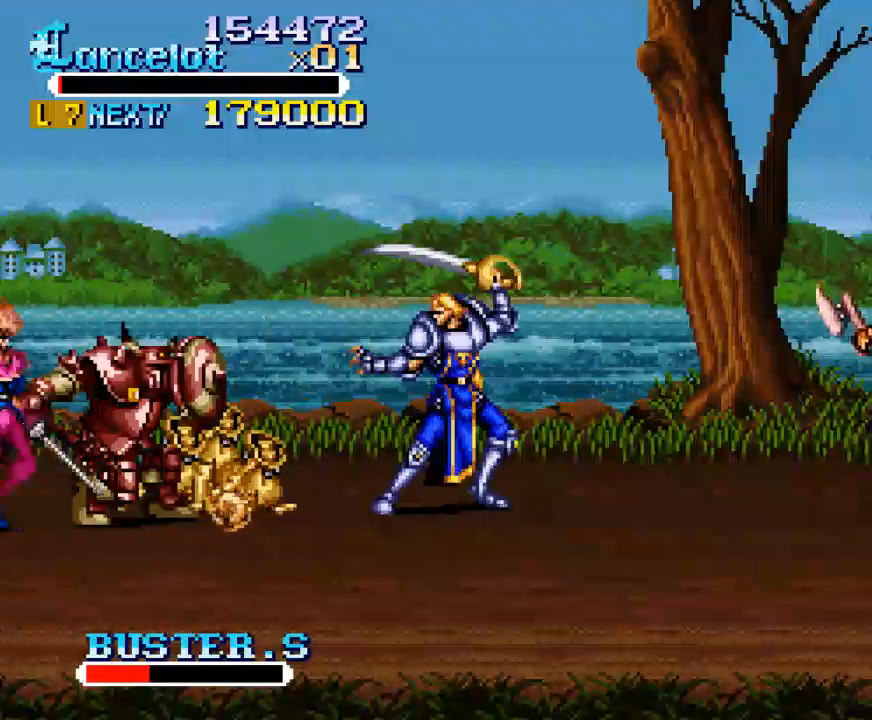
{"buttons": ["DPAD_LEFT"], "right_stick": "center", "events": [[100, "X", "down"], [133, "DPAD_LEFT", "down"], [500, "X", "up"]]}
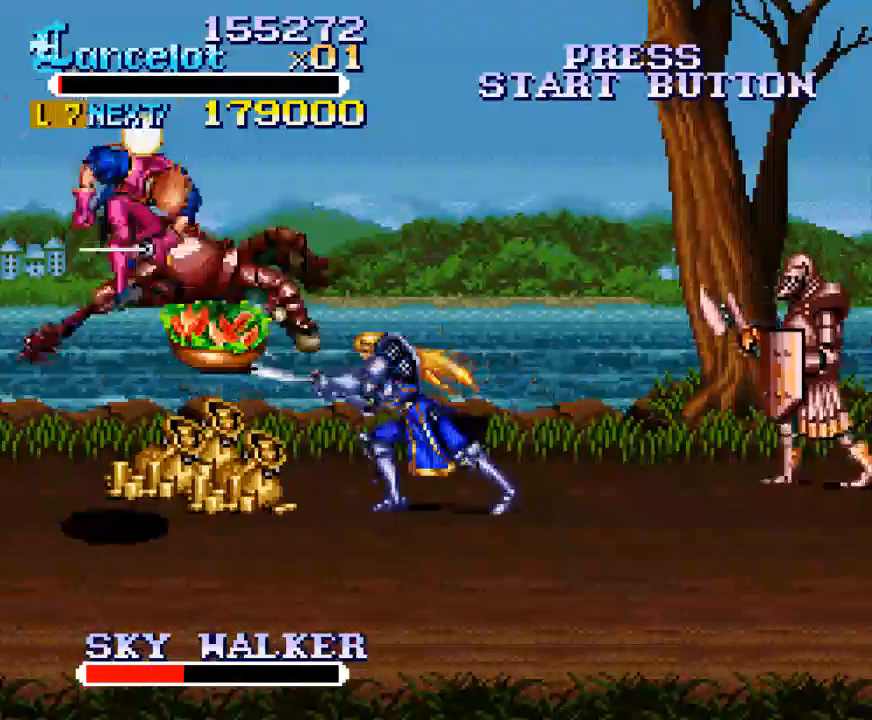
{"buttons": ["DPAD_DOWN", "DPAD_LEFT"], "right_stick": "center", "events": [[33, "DPAD_LEFT", "up"], [300, "DPAD_LEFT", "down"], [333, "DPAD_DOWN", "down"]]}
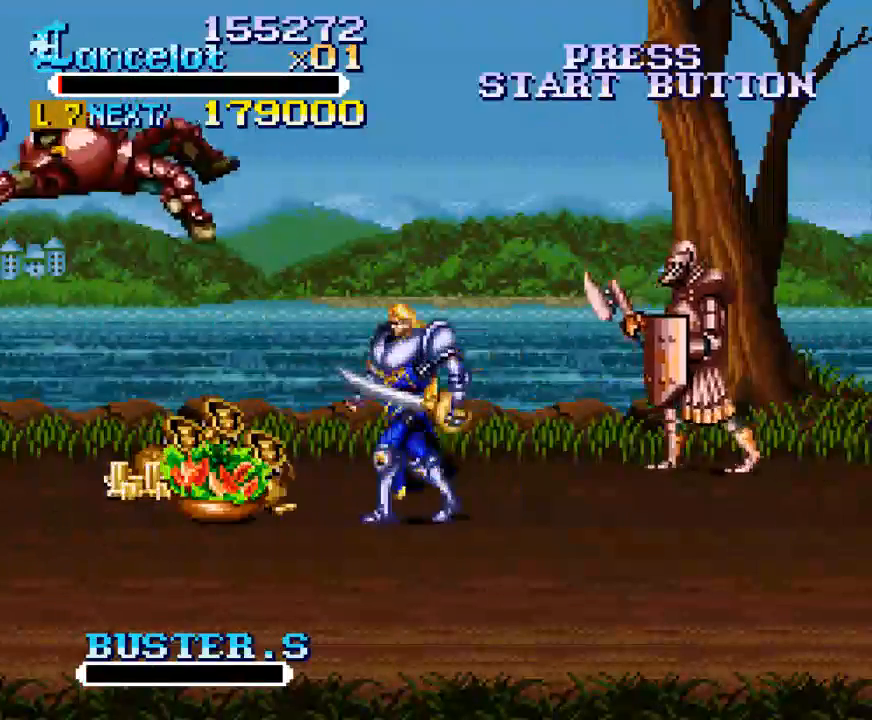
{"buttons": ["DPAD_UP", "DPAD_LEFT"], "right_stick": "center", "events": [[367, "DPAD_DOWN", "up"], [467, "DPAD_UP", "down"]]}
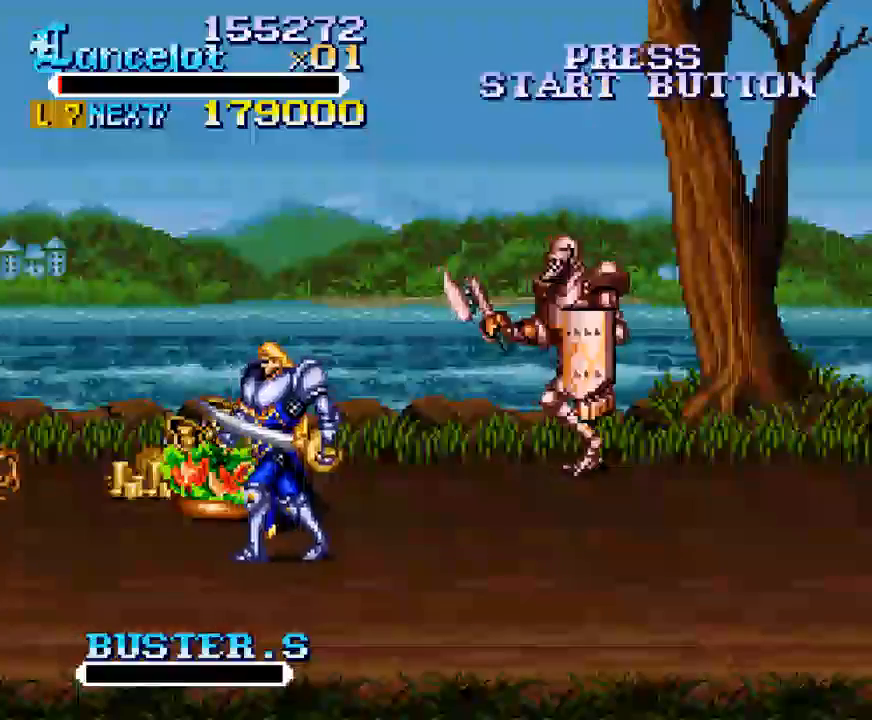
{"buttons": ["DPAD_DOWN", "DPAD_RIGHT"], "right_stick": "center", "events": [[200, "DPAD_LEFT", "up"], [233, "DPAD_LEFT", "down"], [267, "DPAD_DOWN", "down"], [267, "DPAD_LEFT", "up"], [267, "DPAD_RIGHT", "down"], [267, "DPAD_UP", "up"]]}
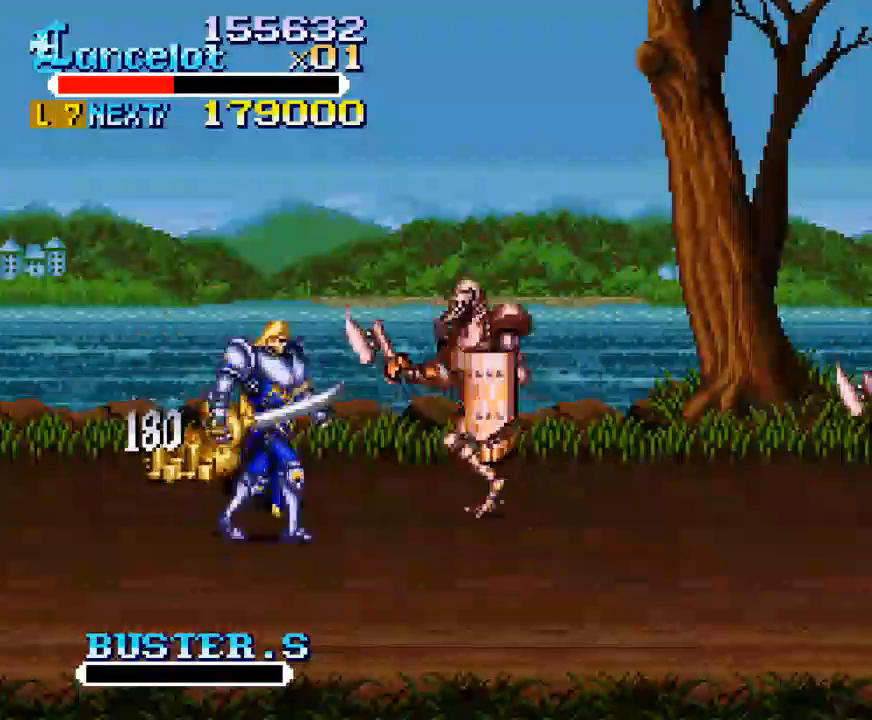
{"buttons": ["DPAD_DOWN"], "right_stick": "center", "events": [[100, "DPAD_RIGHT", "up"], [233, "DPAD_LEFT", "down"], [500, "DPAD_LEFT", "up"]]}
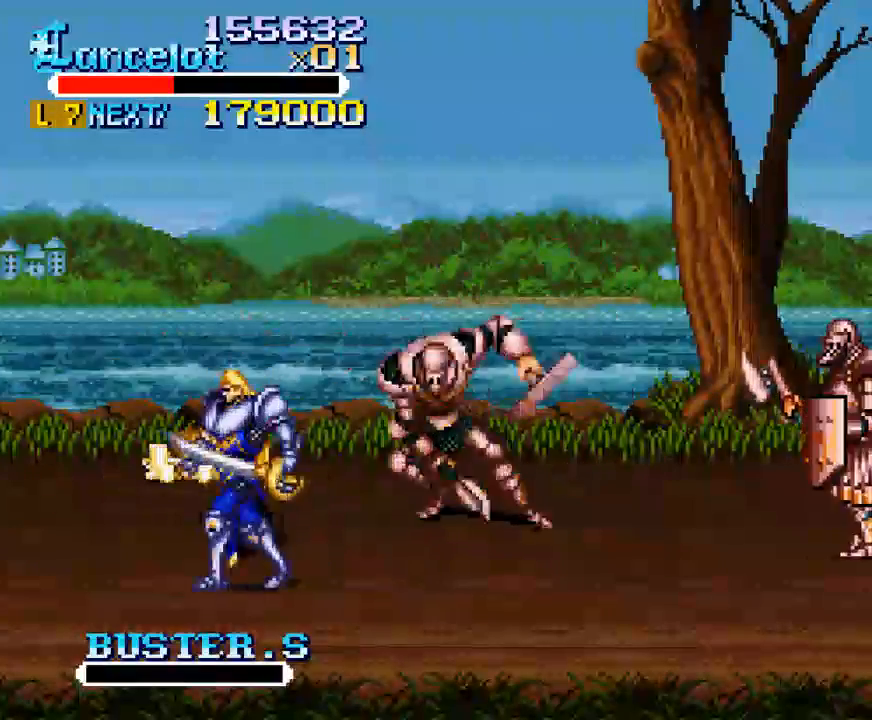
{"buttons": ["DPAD_RIGHT"], "right_stick": "center", "events": [[200, "DPAD_RIGHT", "down"], [267, "DPAD_DOWN", "up"]]}
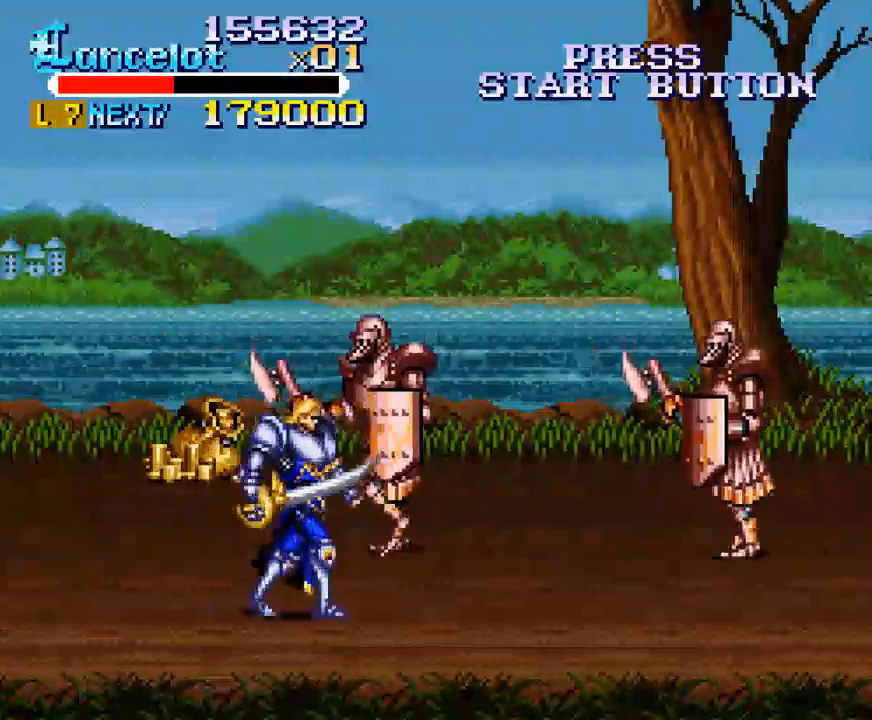
{"buttons": ["B", "DPAD_UP", "DPAD_LEFT"], "right_stick": "center", "events": [[200, "DPAD_UP", "down"], [333, "DPAD_RIGHT", "up"], [367, "DPAD_LEFT", "down"], [467, "B", "down"]]}
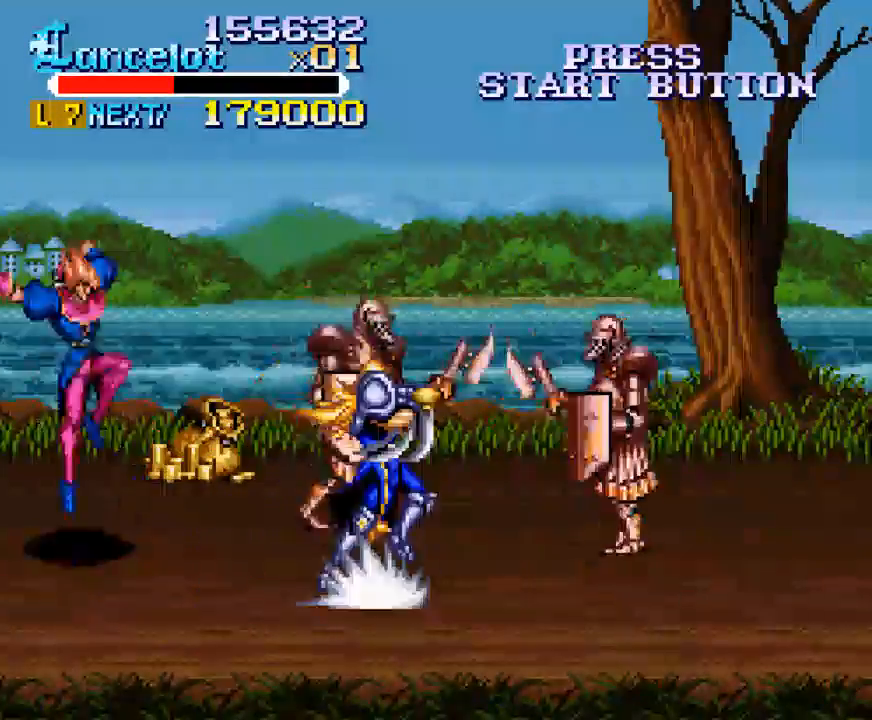
{"buttons": ["DPAD_UP", "DPAD_RIGHT"], "right_stick": "center", "events": [[133, "DPAD_LEFT", "up"], [167, "DPAD_UP", "up"], [333, "B", "up"], [367, "DPAD_RIGHT", "down"], [400, "DPAD_UP", "down"]]}
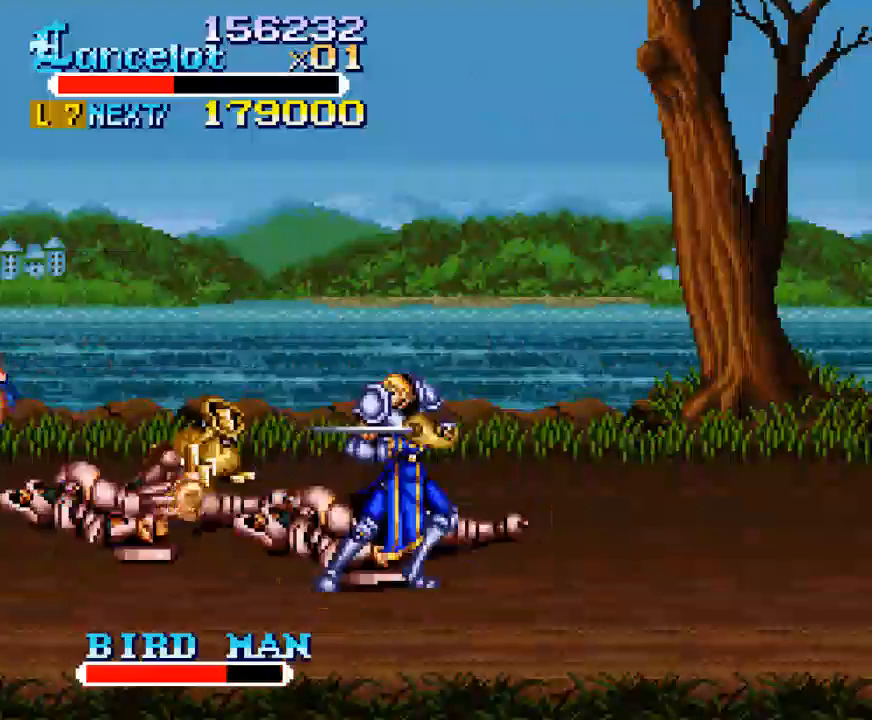
{"buttons": ["DPAD_UP", "DPAD_LEFT"], "right_stick": "center", "events": [[433, "DPAD_RIGHT", "up"], [467, "DPAD_LEFT", "down"]]}
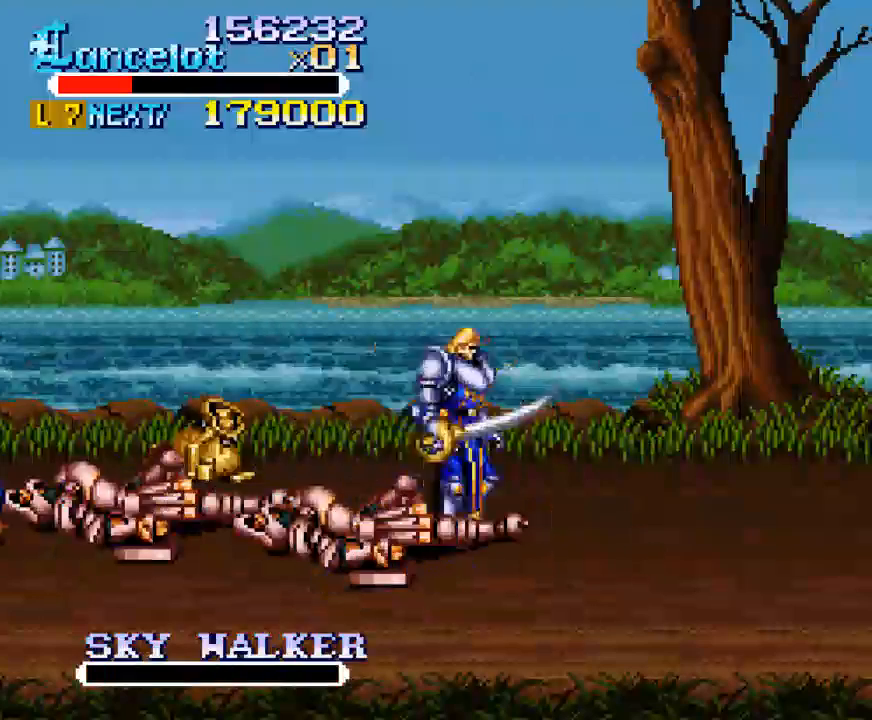
{"buttons": ["X", "DPAD_LEFT"], "right_stick": "center", "events": [[67, "DPAD_UP", "up"], [167, "DPAD_LEFT", "up"], [200, "X", "down"], [267, "DPAD_LEFT", "down"]]}
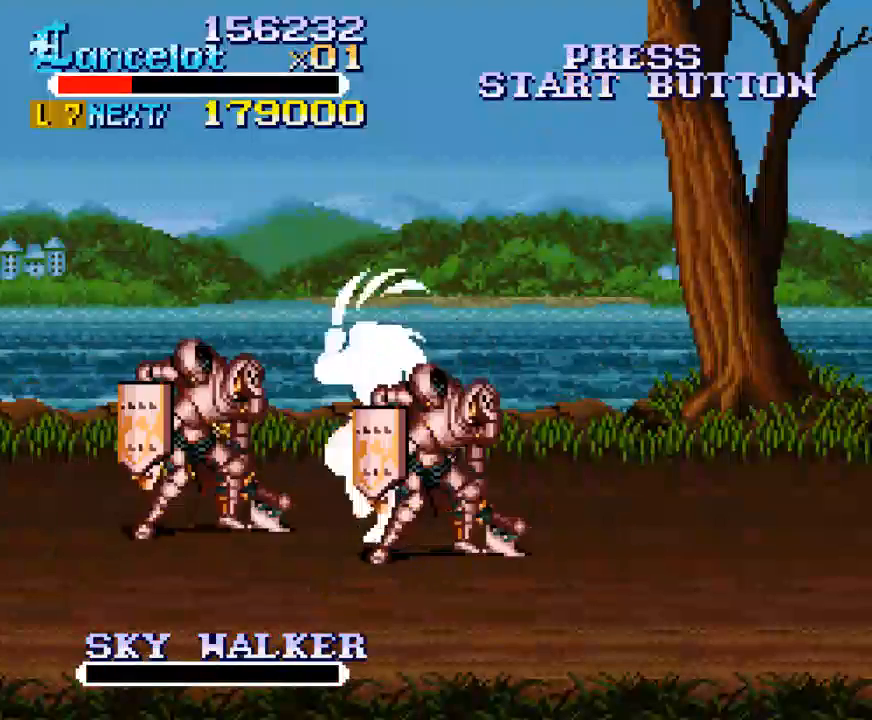
{"buttons": ["DPAD_LEFT"], "right_stick": "center", "events": [[267, "DPAD_LEFT", "up"], [300, "X", "up"], [467, "DPAD_LEFT", "down"]]}
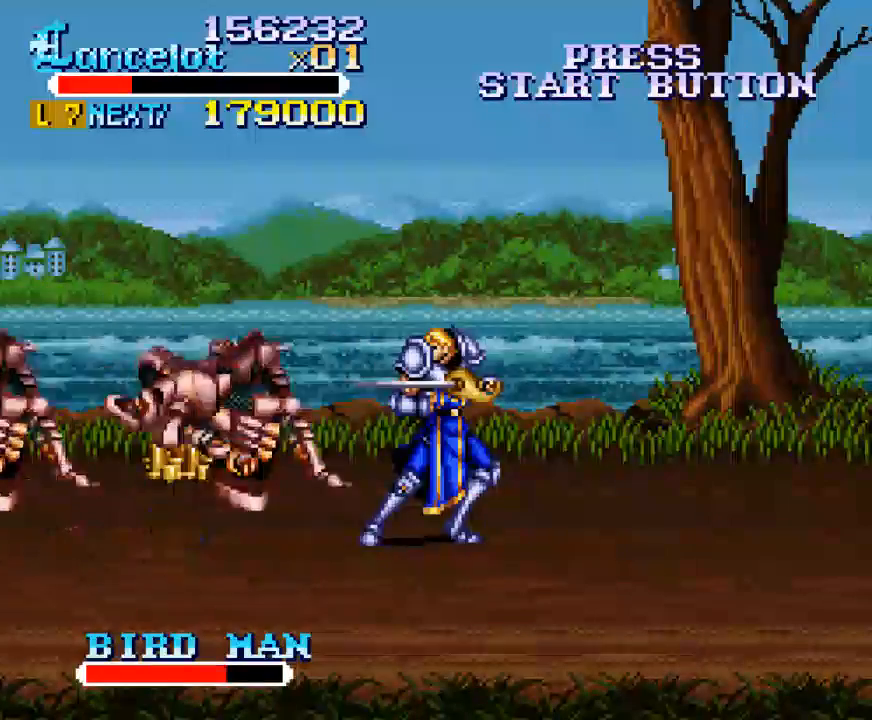
{"buttons": ["DPAD_LEFT"], "right_stick": "center", "events": []}
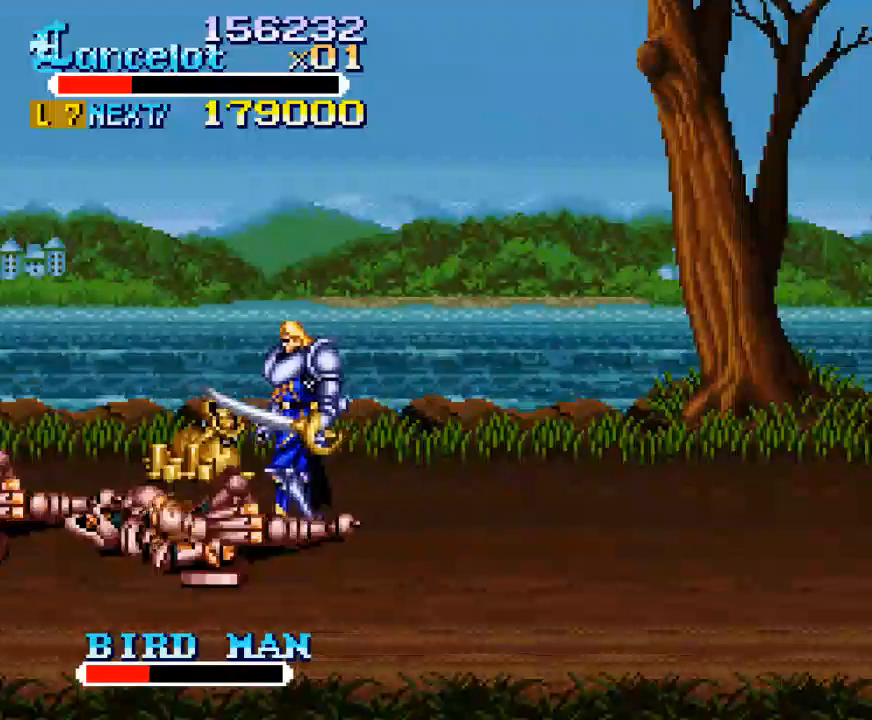
{"buttons": ["X", "DPAD_LEFT"], "right_stick": "center", "events": [[100, "DPAD_LEFT", "up"], [100, "X", "down"], [233, "DPAD_LEFT", "down"]]}
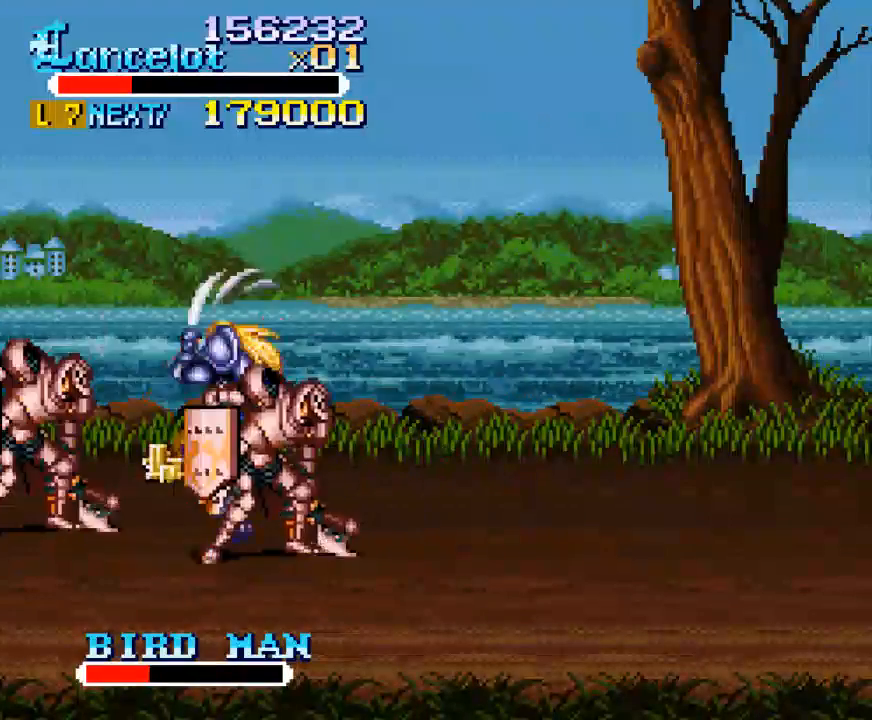
{"buttons": ["DPAD_DOWN", "DPAD_RIGHT"], "right_stick": "center", "events": [[233, "DPAD_LEFT", "up"], [233, "X", "up"], [467, "DPAD_DOWN", "down"], [467, "DPAD_RIGHT", "down"]]}
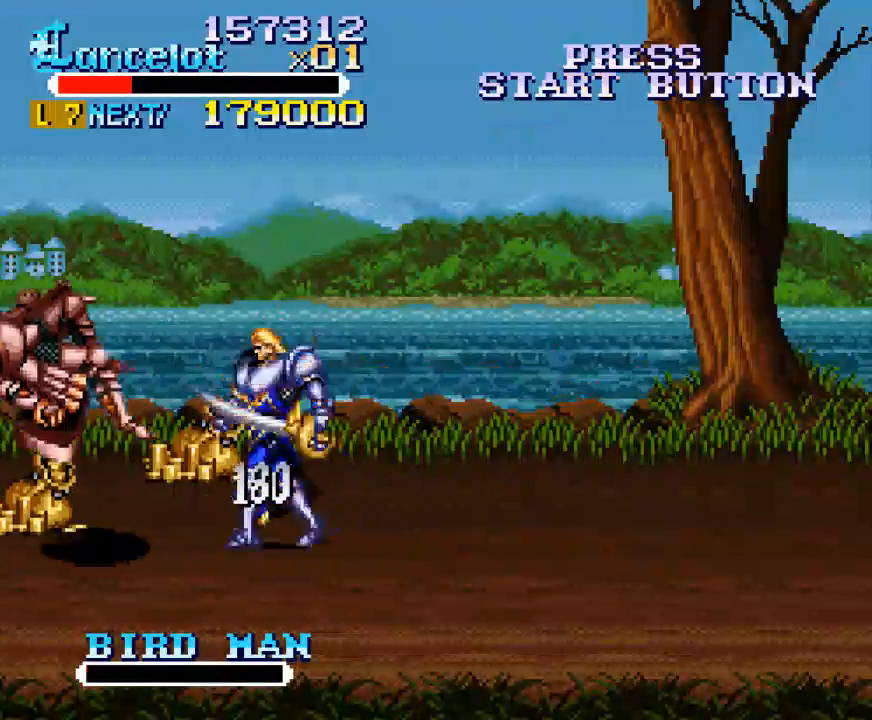
{"buttons": ["DPAD_UP", "DPAD_RIGHT"], "right_stick": "center", "events": [[200, "DPAD_RIGHT", "up"], [267, "DPAD_DOWN", "up"], [267, "DPAD_LEFT", "down"], [367, "DPAD_UP", "down"], [433, "DPAD_LEFT", "up"], [467, "DPAD_RIGHT", "down"]]}
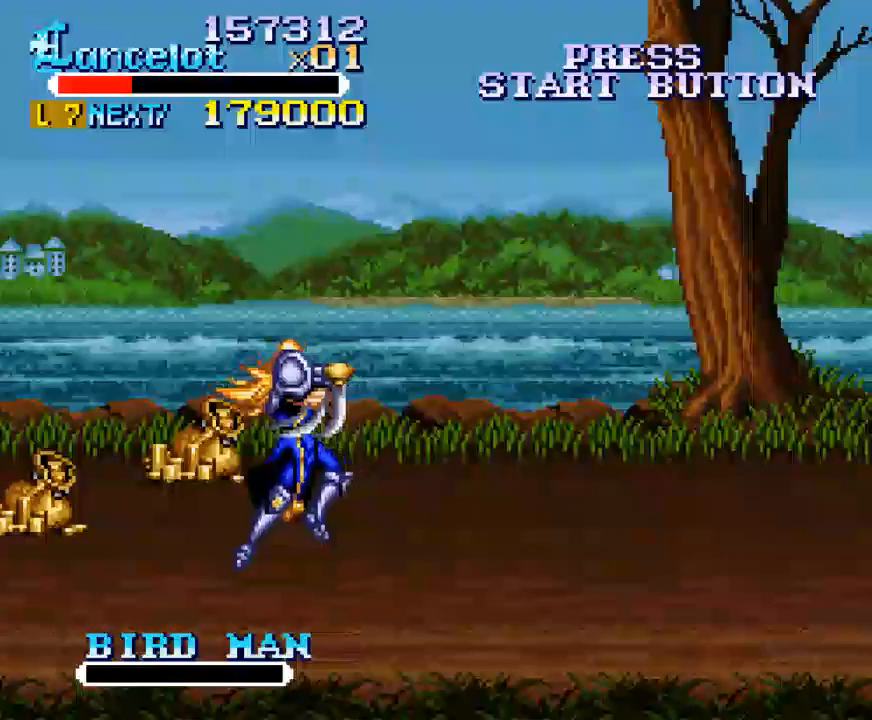
{"buttons": ["DPAD_UP", "DPAD_LEFT"], "right_stick": "center", "events": [[100, "DPAD_RIGHT", "up"], [433, "DPAD_LEFT", "down"]]}
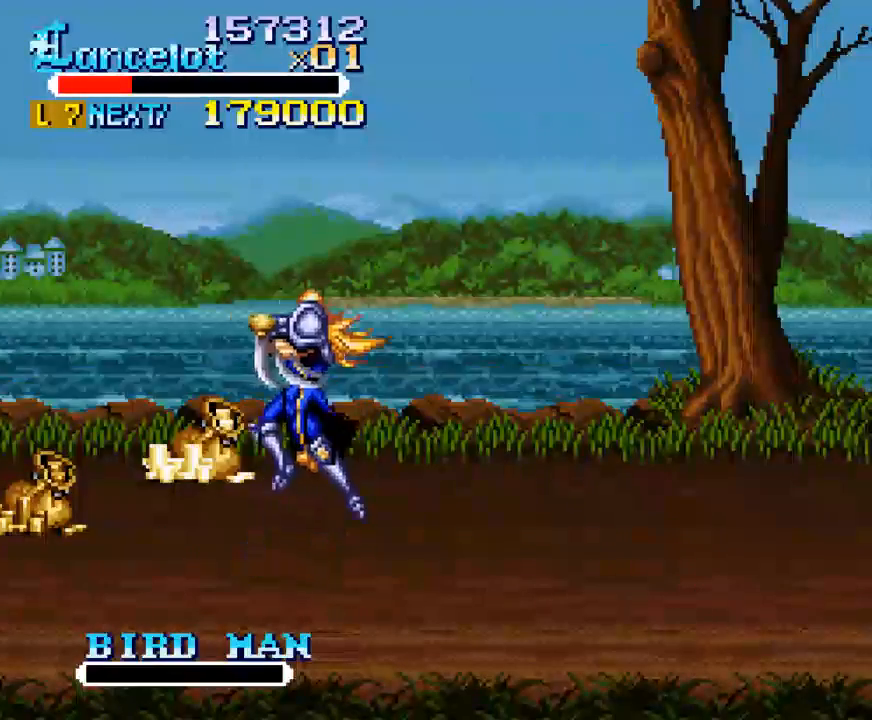
{"buttons": ["DPAD_DOWN", "DPAD_RIGHT"], "right_stick": "center", "events": [[233, "DPAD_LEFT", "up"], [233, "DPAD_UP", "up"], [267, "DPAD_DOWN", "down"], [267, "DPAD_RIGHT", "down"]]}
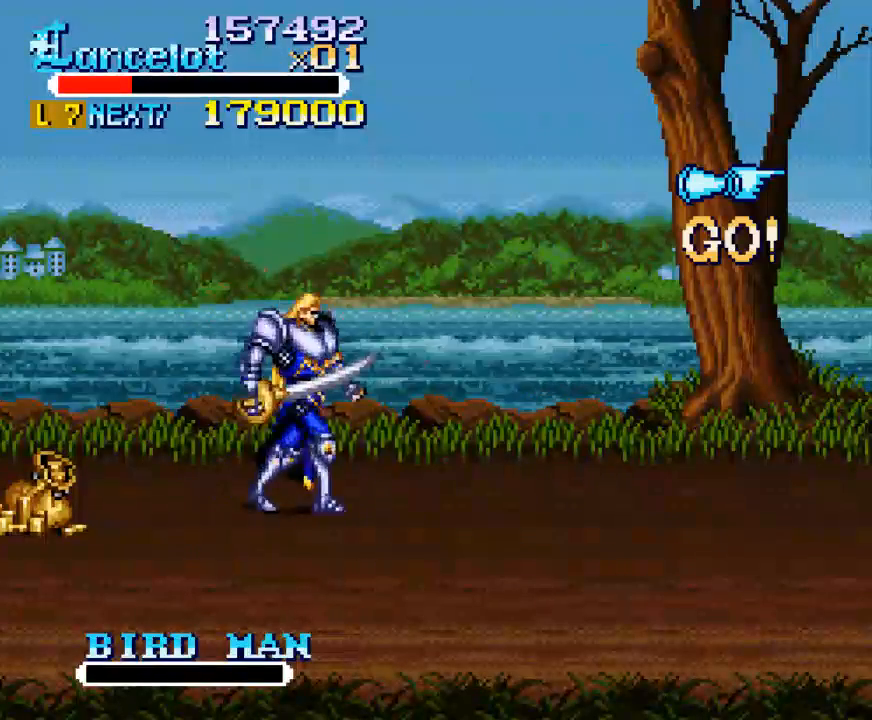
{"buttons": ["DPAD_RIGHT"], "right_stick": "center", "events": [[100, "DPAD_DOWN", "up"]]}
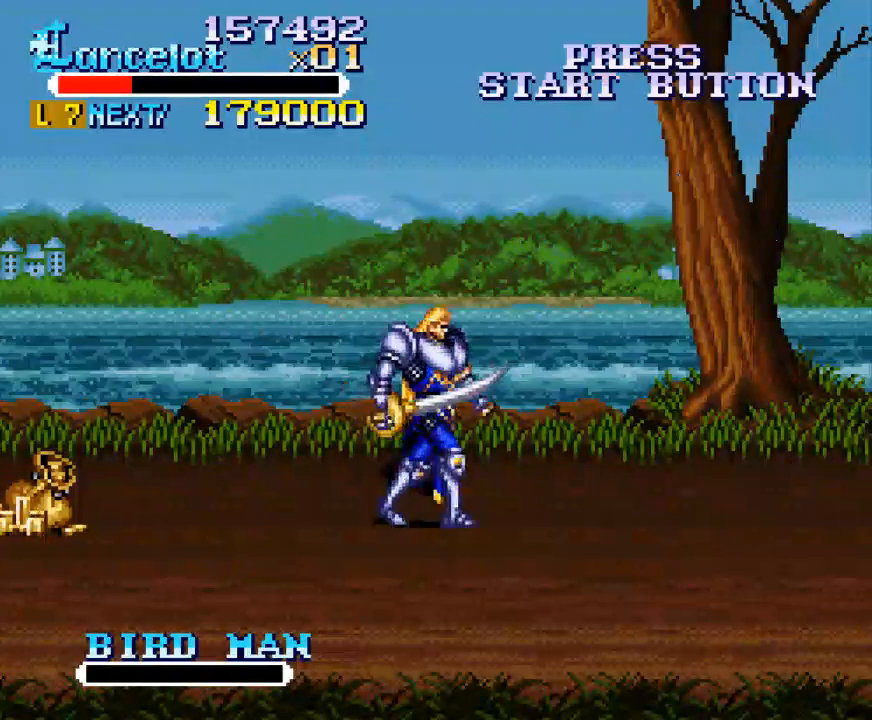
{"buttons": ["DPAD_RIGHT"], "right_stick": "center", "events": [[33, "A", "down"], [367, "A", "up"]]}
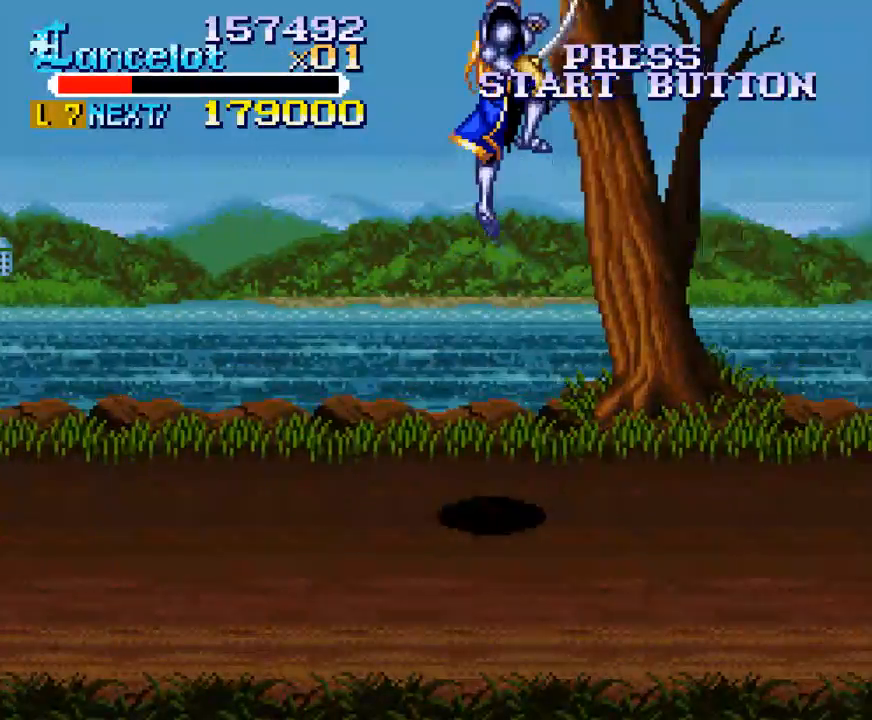
{"buttons": ["A", "DPAD_RIGHT"], "right_stick": "center", "events": [[400, "A", "down"]]}